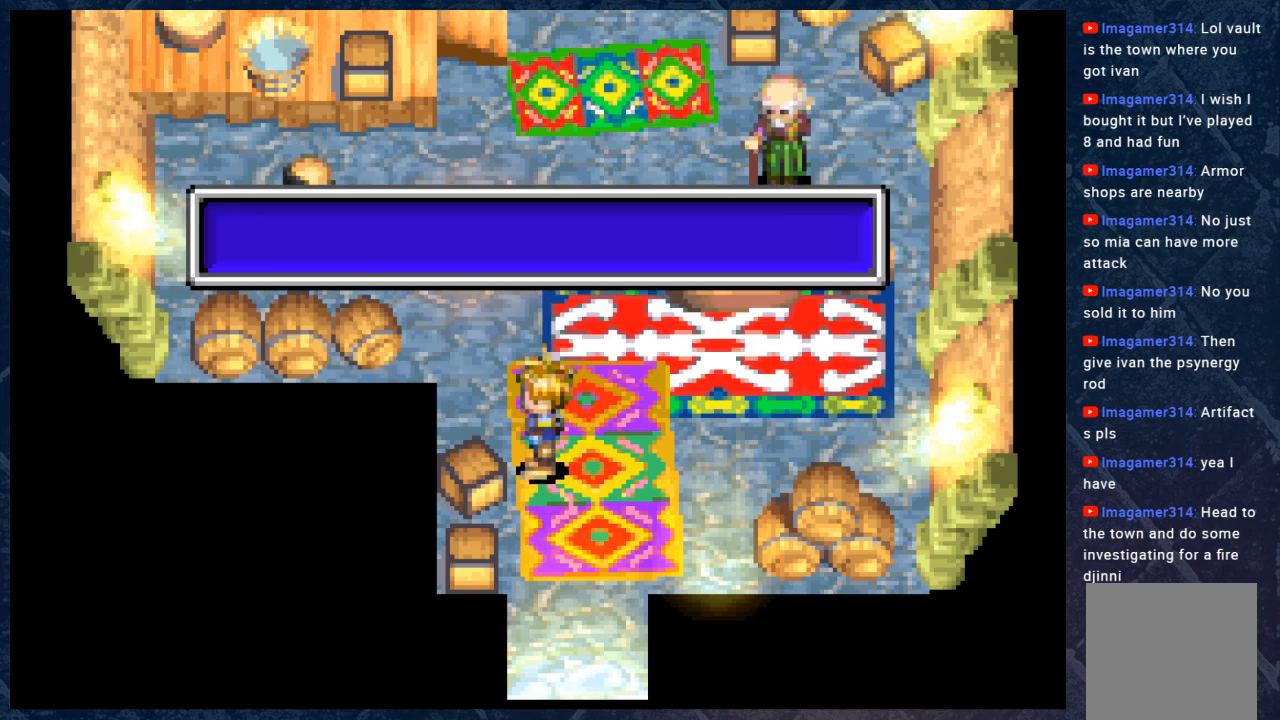
Gameplay with a controller (Xbox layout); each line is a JSON object with the inputs held at the frame after it. "events" lists button and stick changes between this image and that frame as [ms after this image, input, new state], when the widget could be followed in between.
{"buttons": [], "left_stick": "up-left", "right_stick": "center", "events": [[50, "left_stick", "left"], [250, "A", "down"], [317, "left_stick", "up-left"], [400, "A", "up"]]}
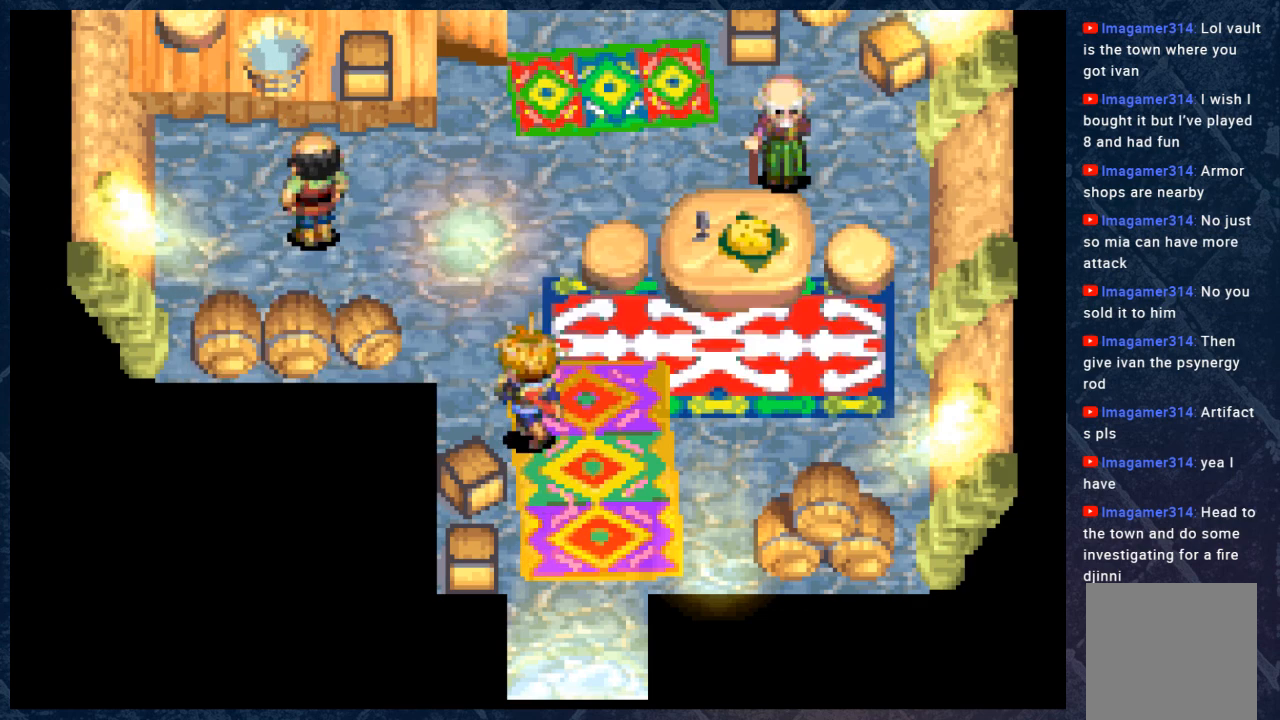
{"buttons": [], "left_stick": "left", "right_stick": "center", "events": [[400, "left_stick", "left"]]}
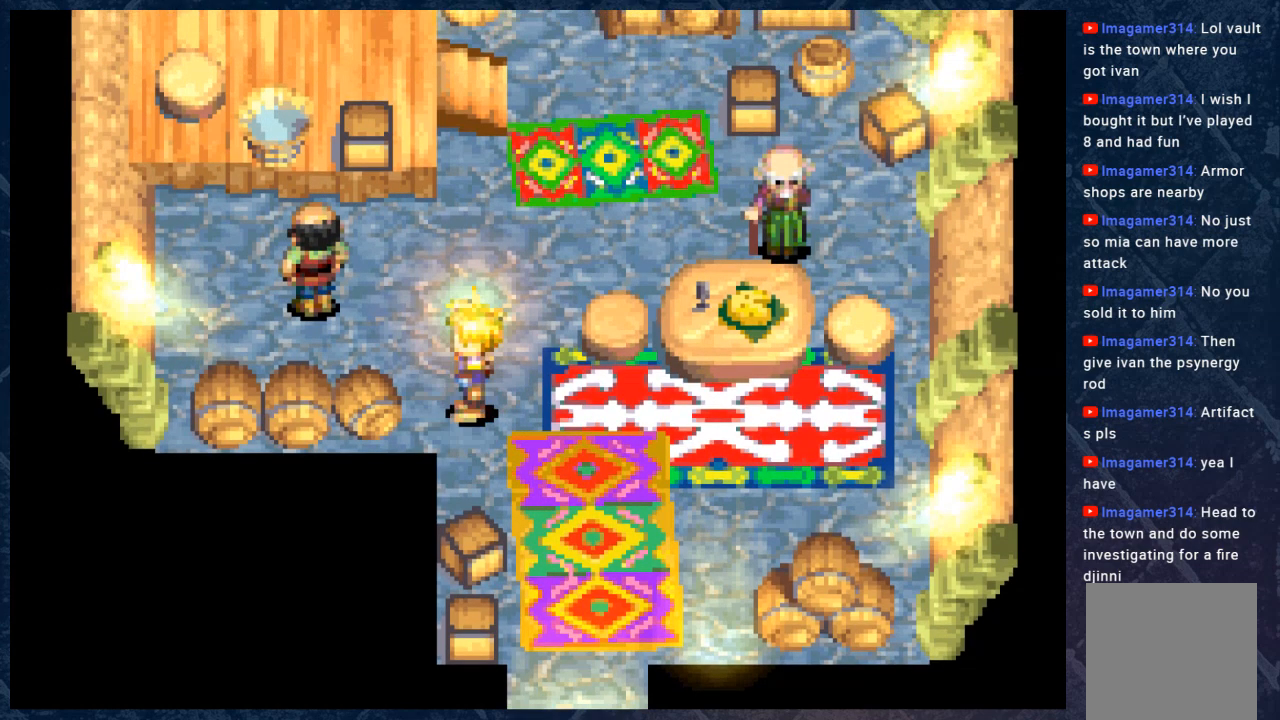
{"buttons": [], "left_stick": "center", "right_stick": "center", "events": [[117, "A", "down"], [117, "left_stick", "center"], [250, "A", "up"]]}
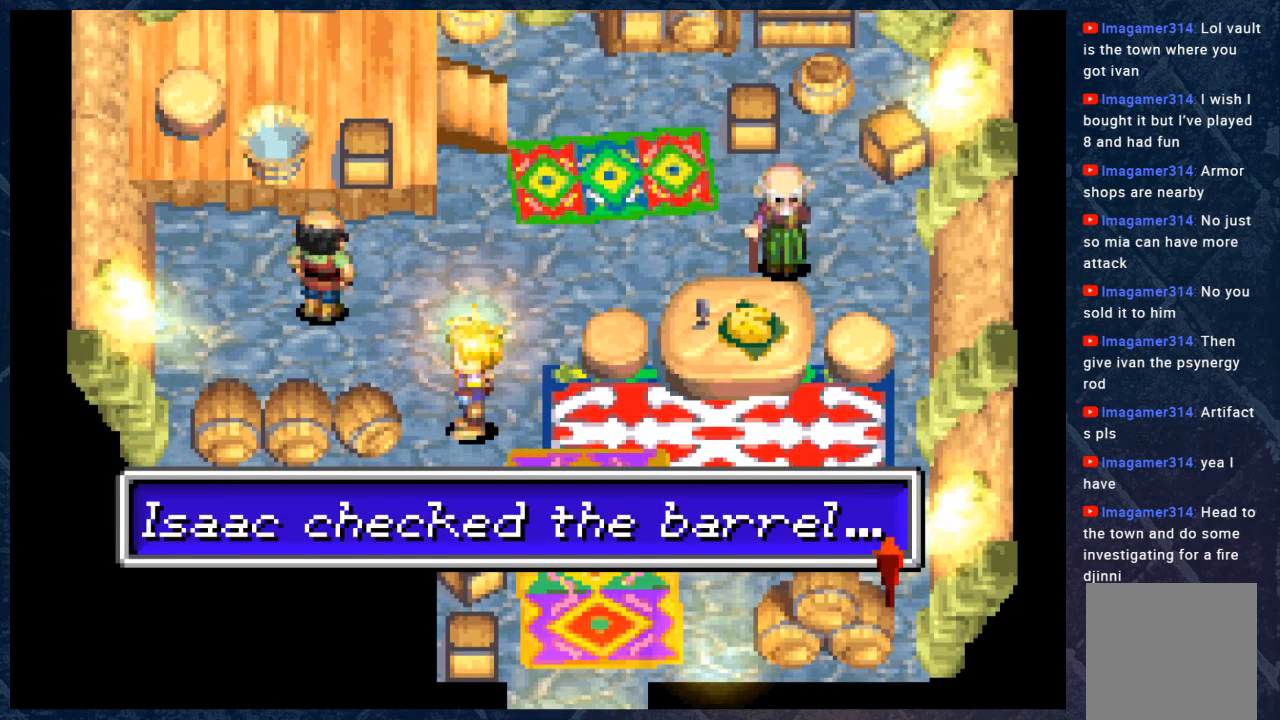
{"buttons": [], "left_stick": "up-left", "right_stick": "center", "events": [[17, "A", "down"], [183, "A", "up"], [267, "left_stick", "up-left"]]}
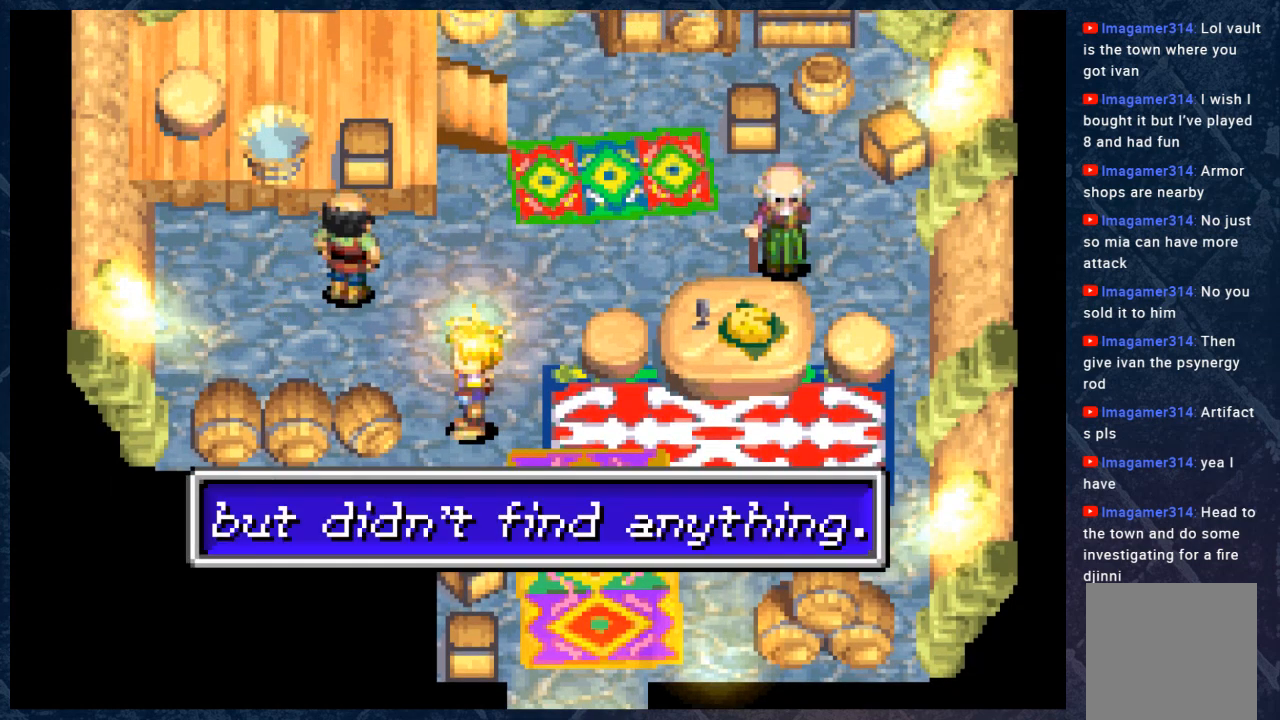
{"buttons": [], "left_stick": "left", "right_stick": "center", "events": [[100, "A", "down"], [267, "A", "up"], [500, "left_stick", "left"]]}
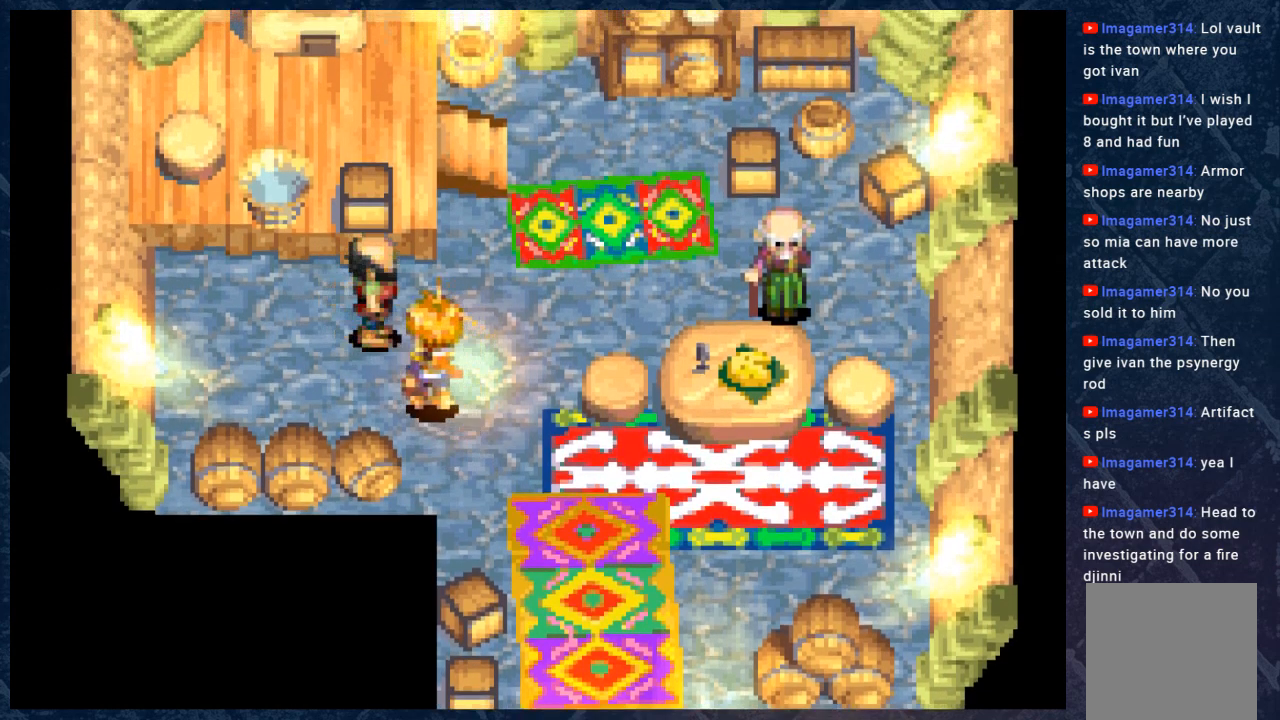
{"buttons": [], "left_stick": "down", "right_stick": "center", "events": [[450, "left_stick", "down"]]}
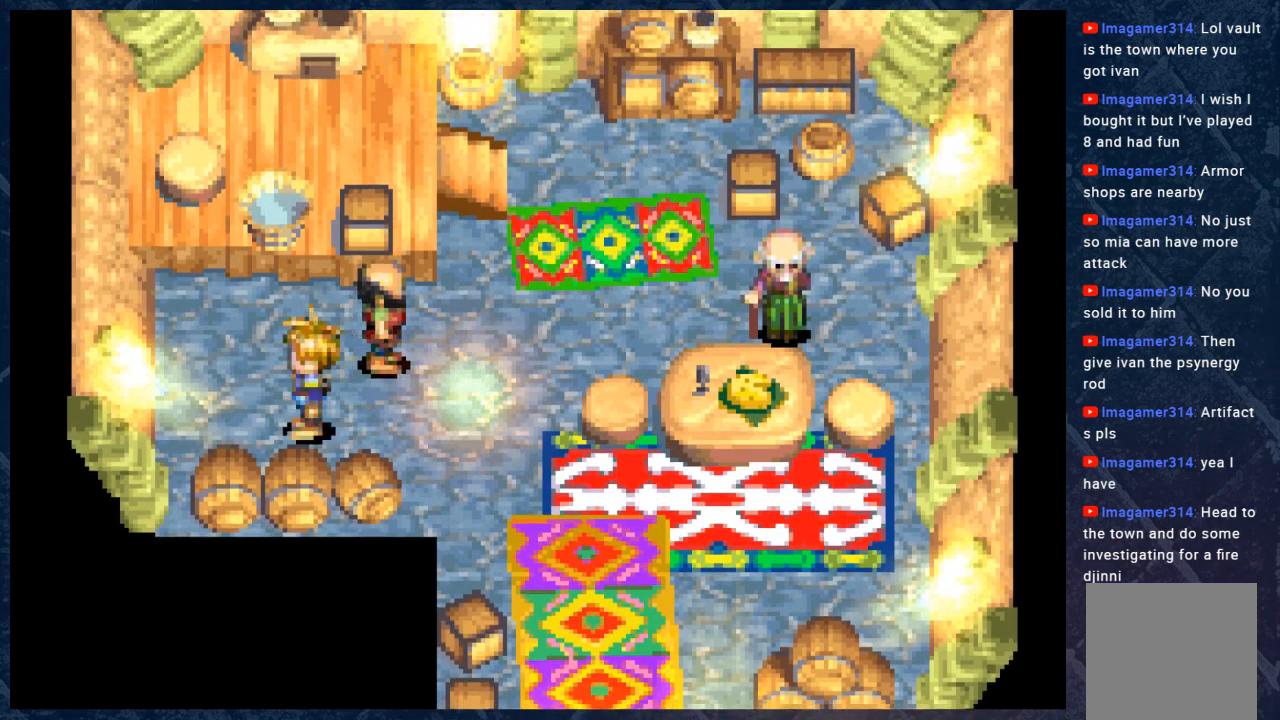
{"buttons": [], "left_stick": "center", "right_stick": "center", "events": [[150, "A", "down"], [183, "left_stick", "center"], [317, "A", "up"]]}
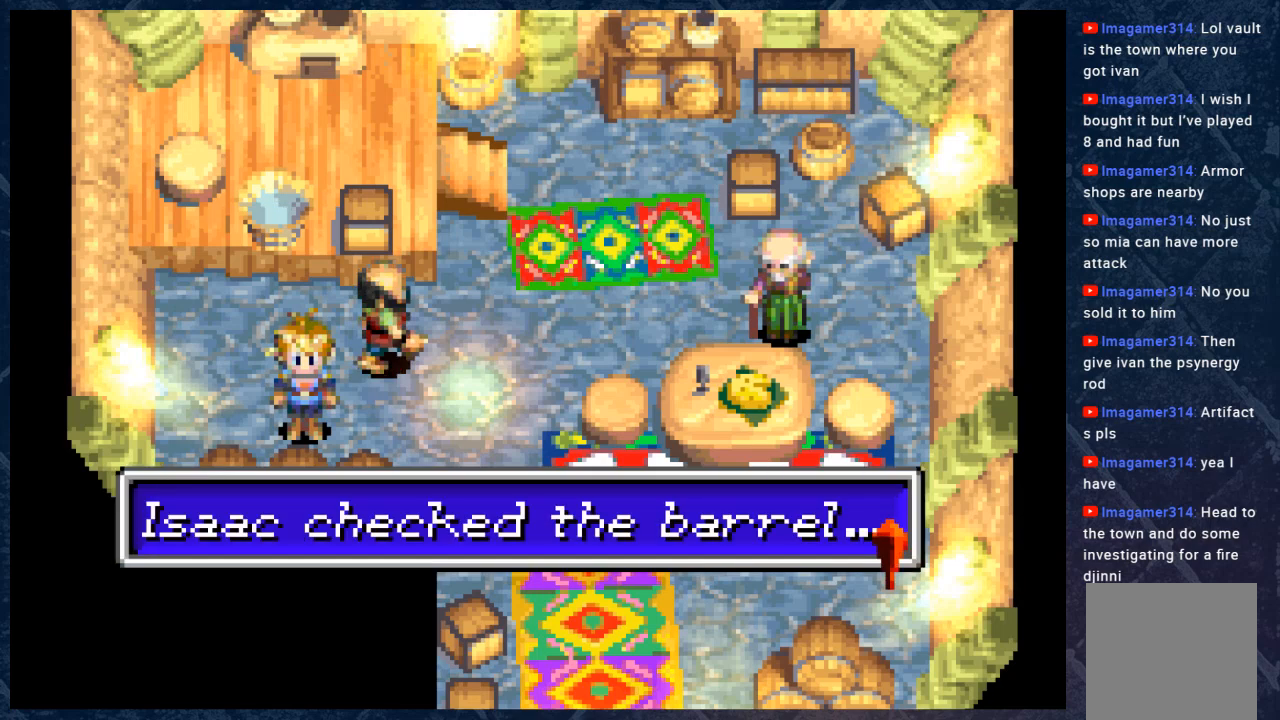
{"buttons": [], "left_stick": "center", "right_stick": "center", "events": [[67, "A", "down"], [317, "A", "up"]]}
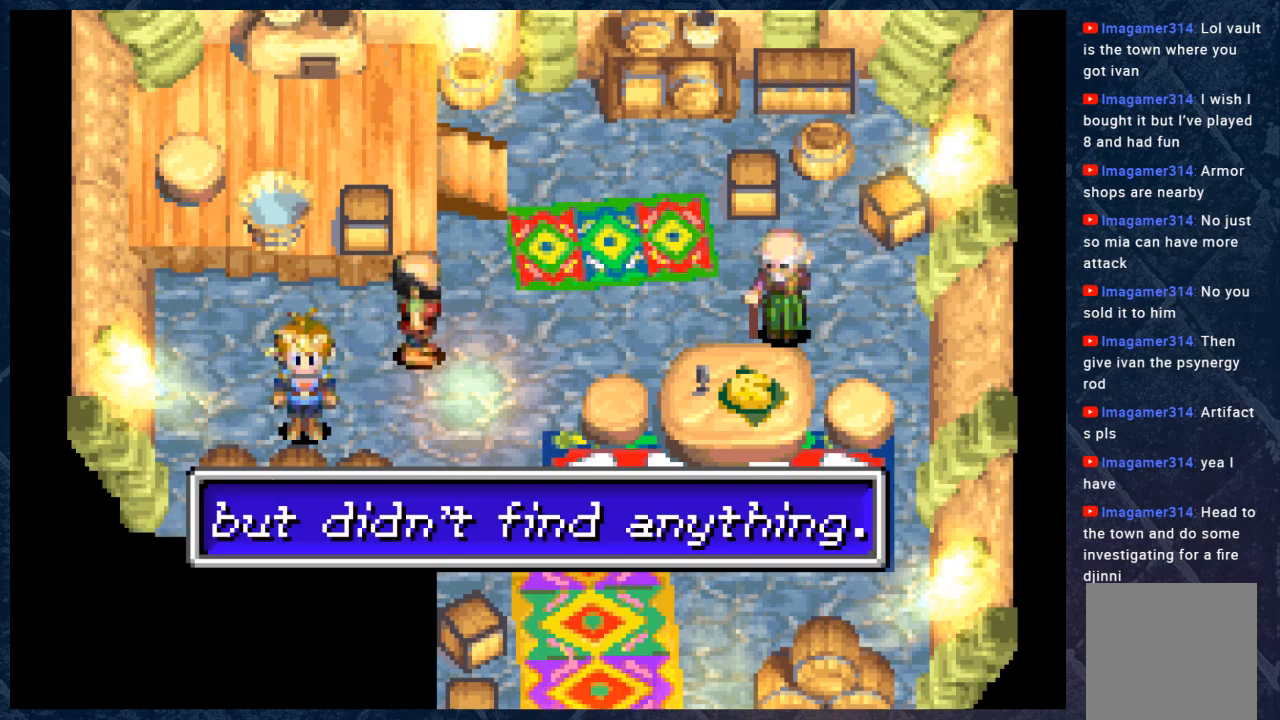
{"buttons": [], "left_stick": "left", "right_stick": "center", "events": [[100, "left_stick", "left"], [183, "A", "down"], [300, "A", "up"]]}
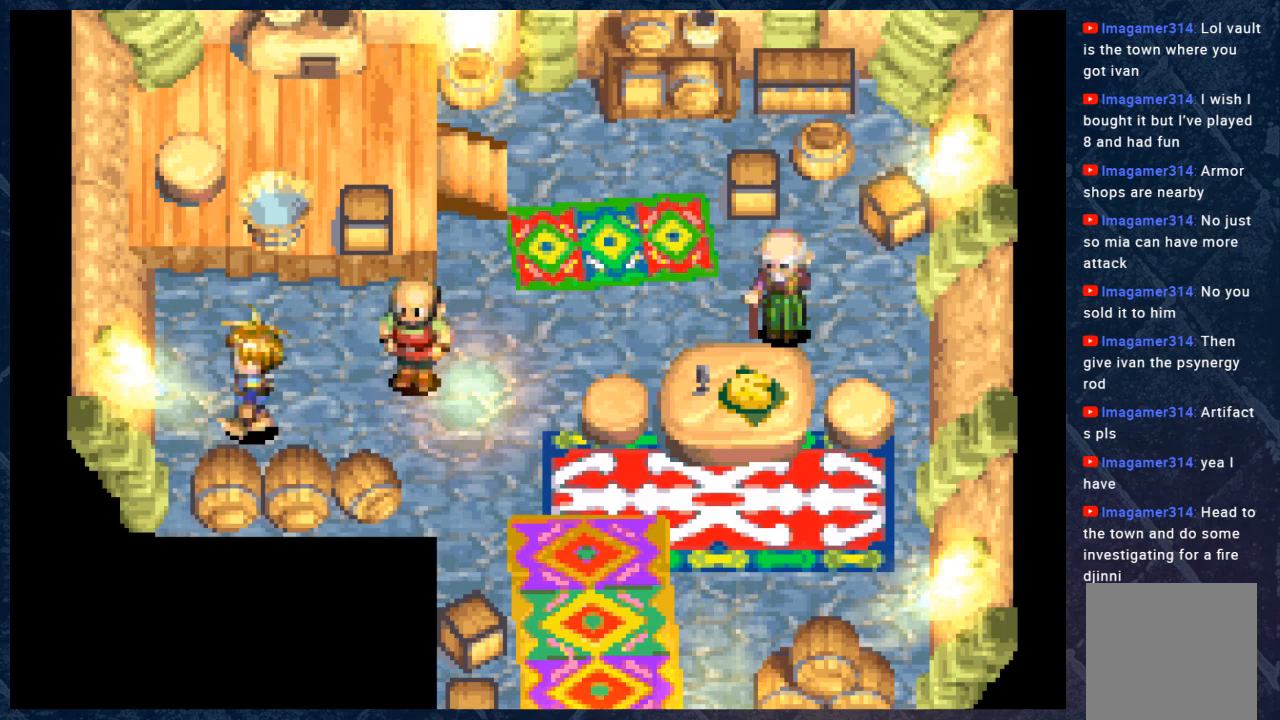
{"buttons": [], "left_stick": "center", "right_stick": "center", "events": [[100, "left_stick", "down"], [150, "A", "down"], [283, "left_stick", "center"], [350, "A", "up"]]}
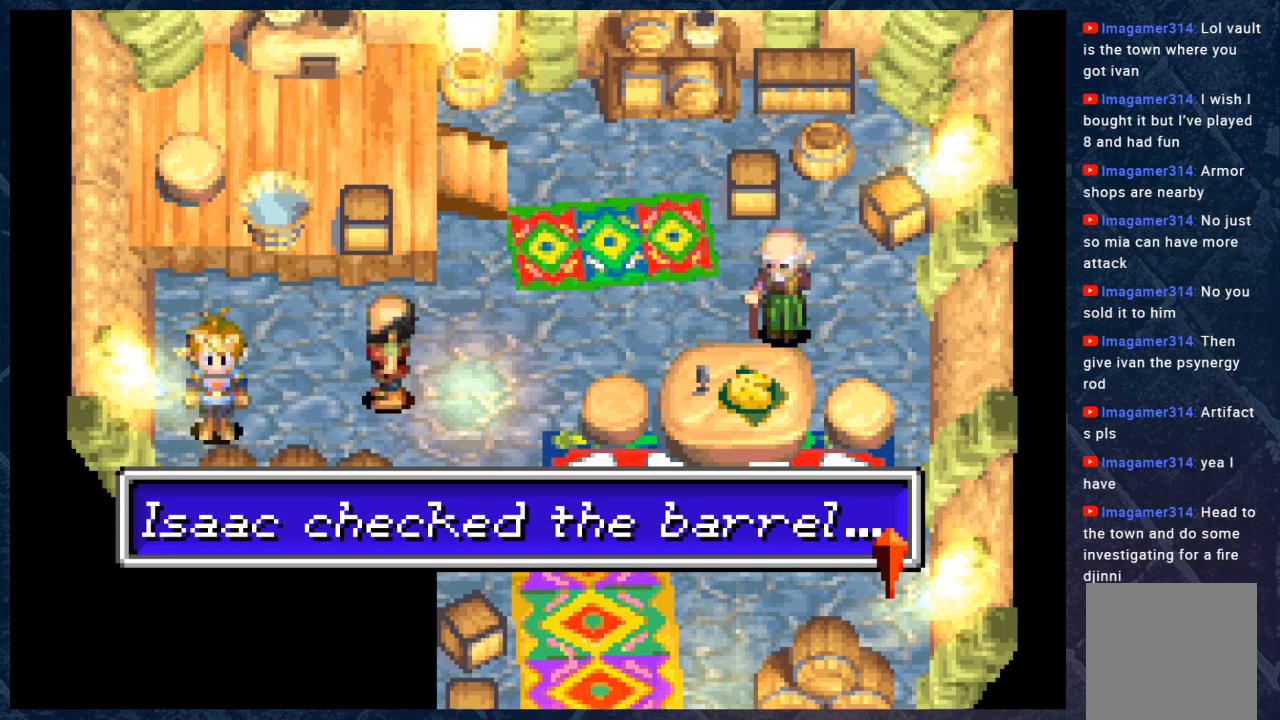
{"buttons": ["A"], "left_stick": "center", "right_stick": "center", "events": [[83, "A", "down"], [233, "A", "up"], [417, "A", "down"]]}
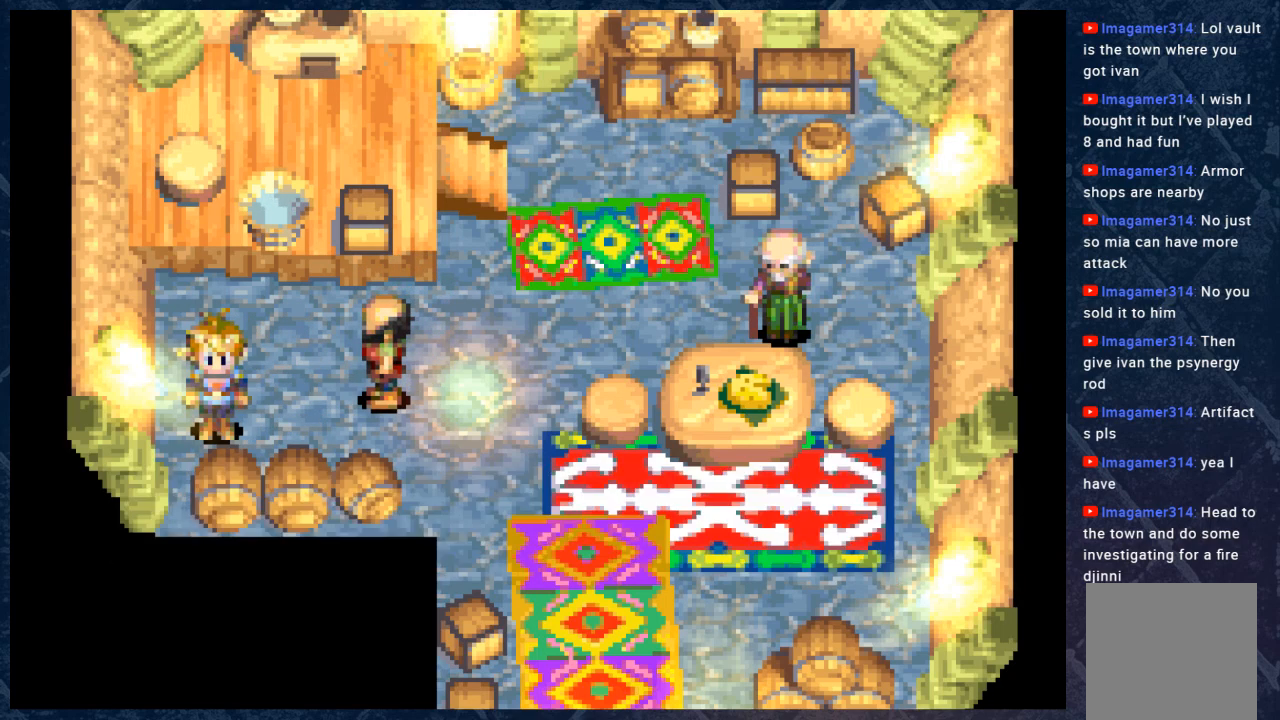
{"buttons": [], "left_stick": "right", "right_stick": "center", "events": [[117, "A", "up"], [317, "left_stick", "right"]]}
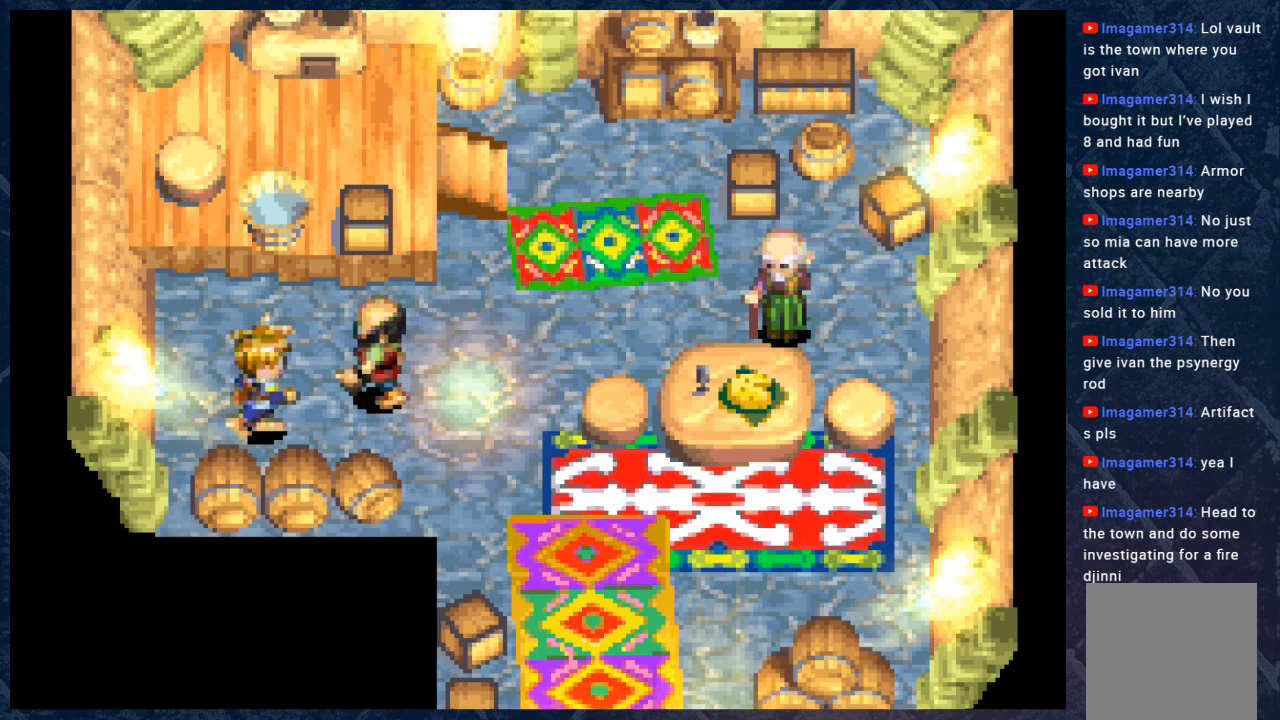
{"buttons": [], "left_stick": "center", "right_stick": "center", "events": [[67, "A", "down"], [150, "left_stick", "center"], [250, "A", "up"]]}
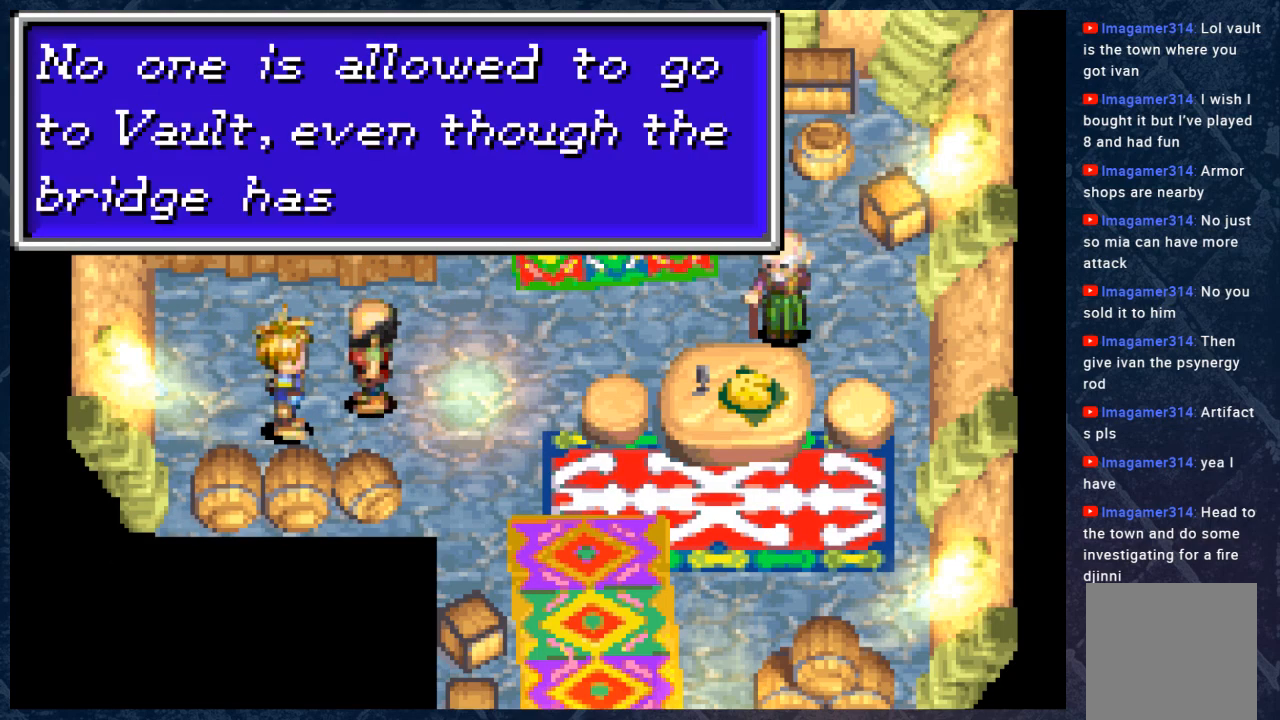
{"buttons": [], "left_stick": "center", "right_stick": "center", "events": []}
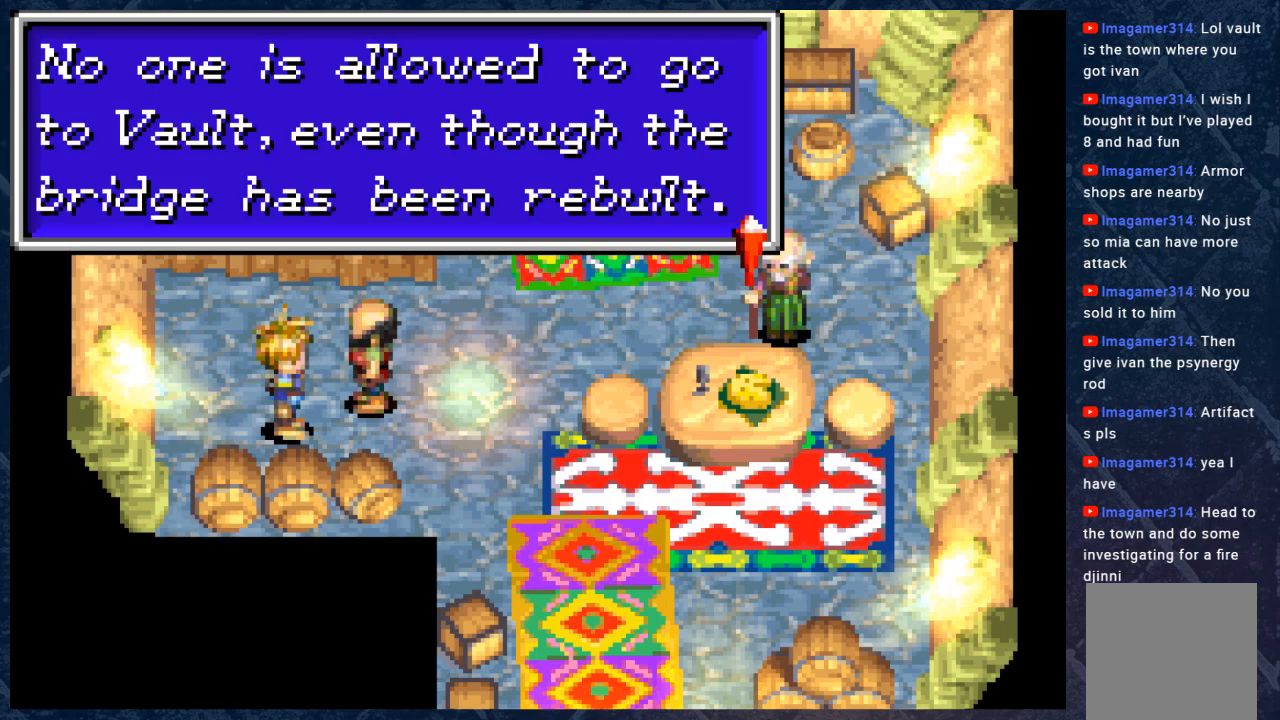
{"buttons": [], "left_stick": "center", "right_stick": "center", "events": []}
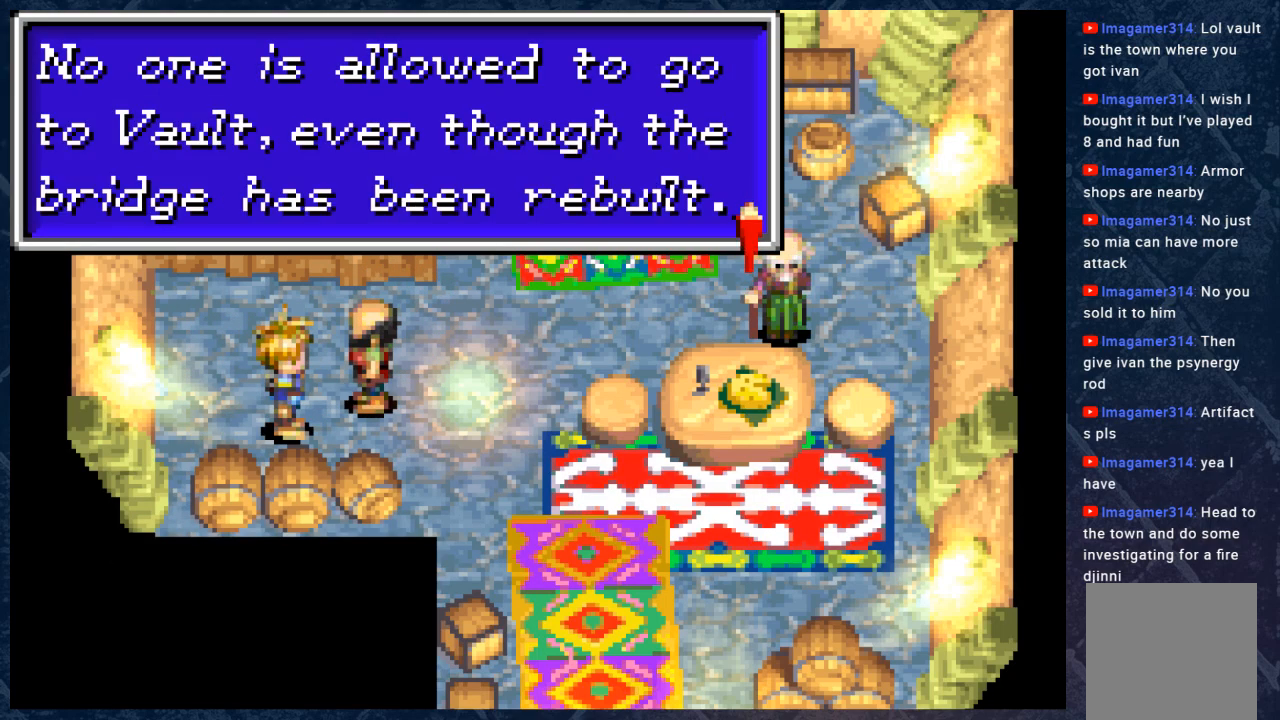
{"buttons": [], "left_stick": "center", "right_stick": "center", "events": []}
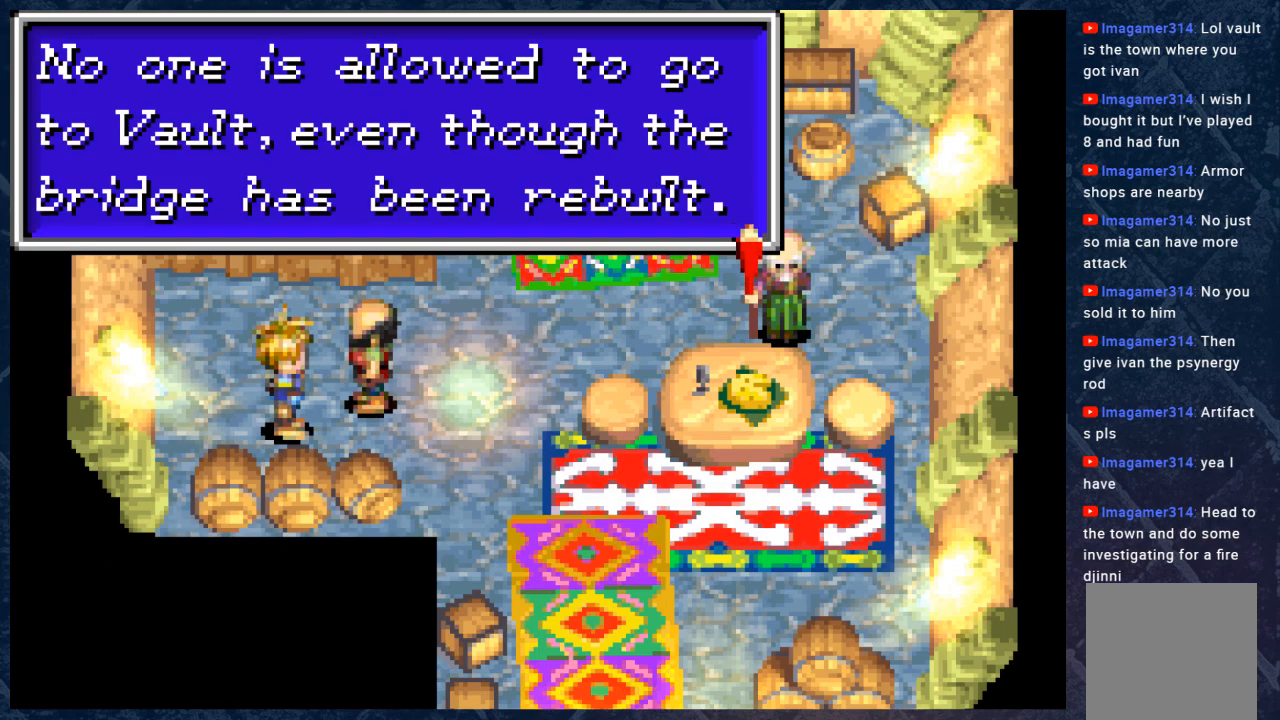
{"buttons": [], "left_stick": "center", "right_stick": "center", "events": []}
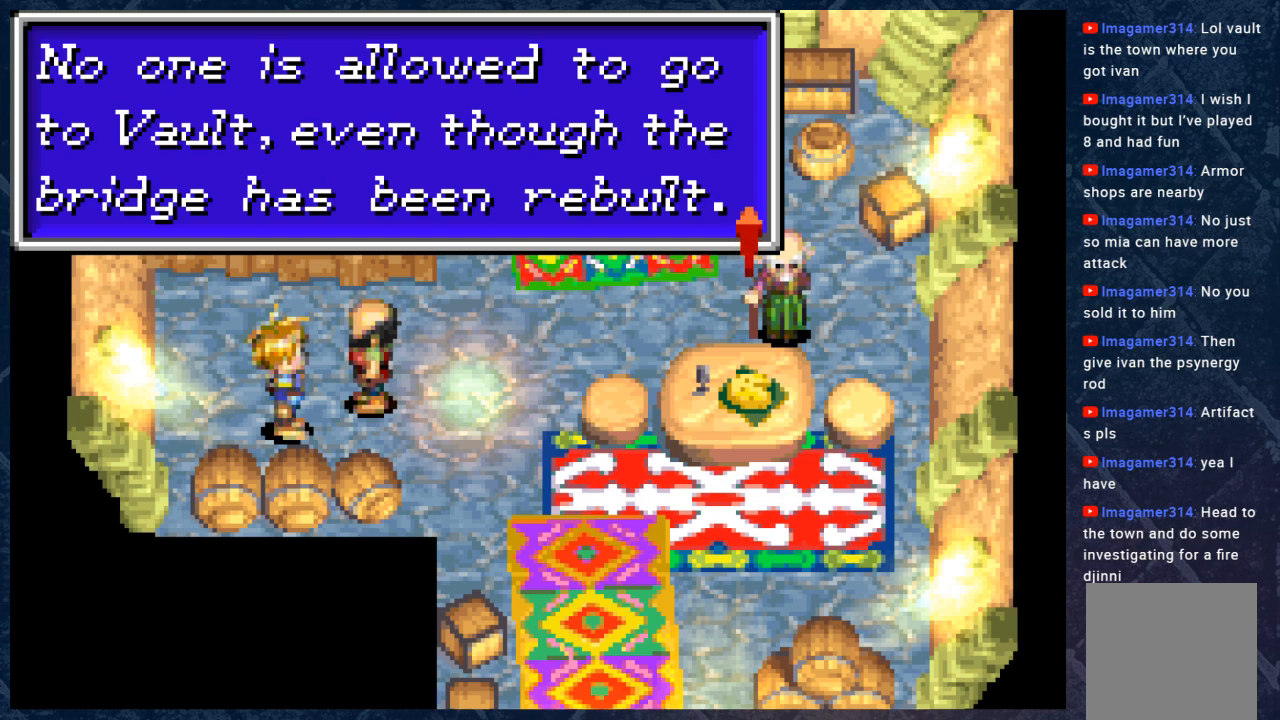
{"buttons": [], "left_stick": "center", "right_stick": "center", "events": []}
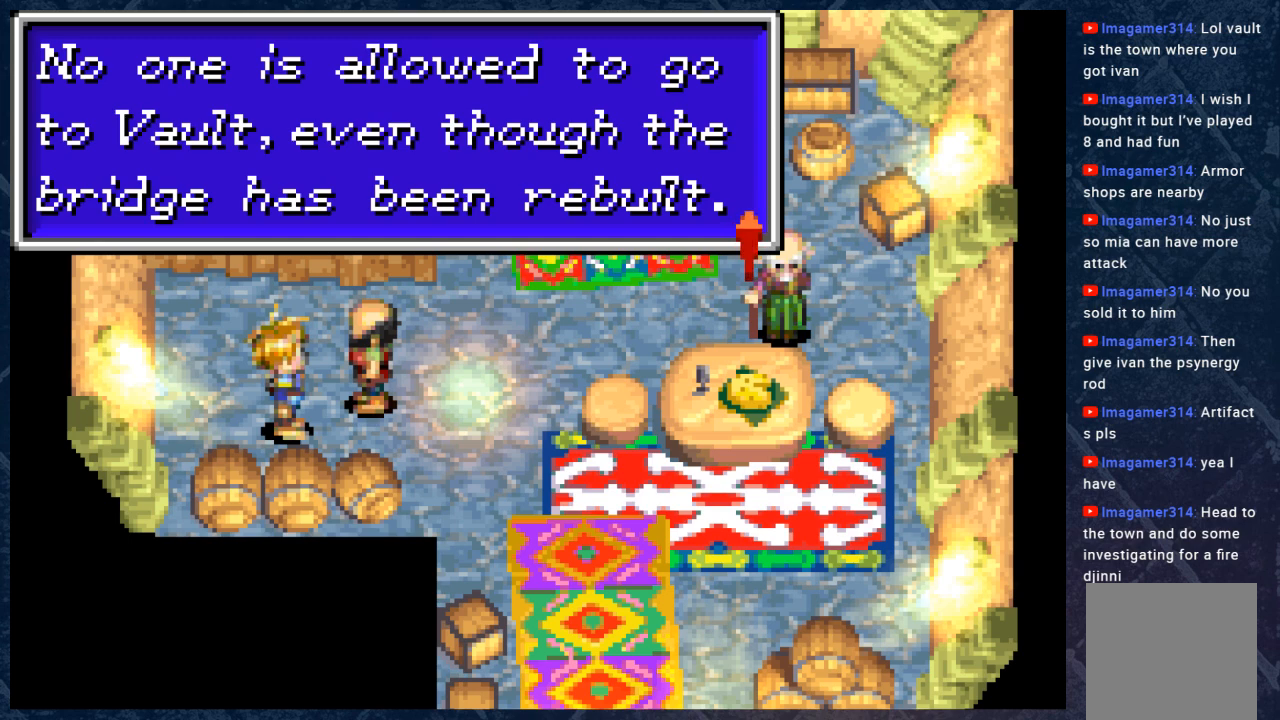
{"buttons": [], "left_stick": "center", "right_stick": "center", "events": []}
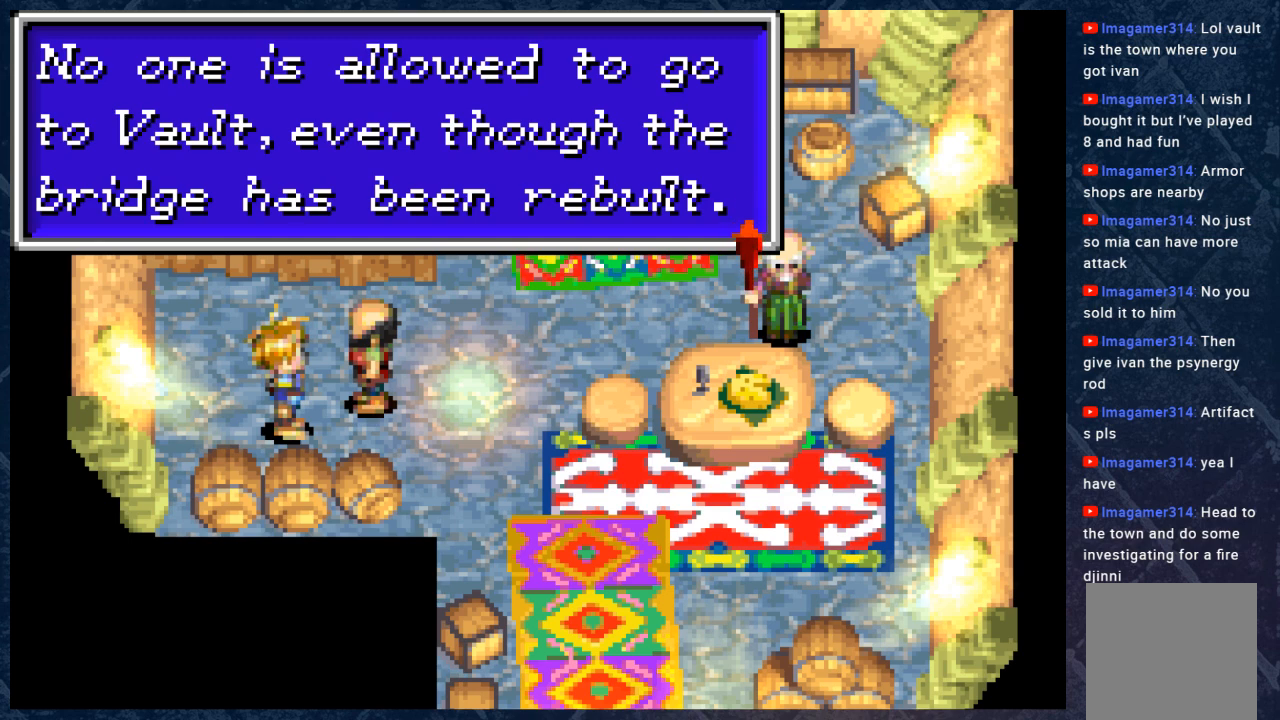
{"buttons": [], "left_stick": "center", "right_stick": "center", "events": [[233, "A", "down"], [383, "A", "up"]]}
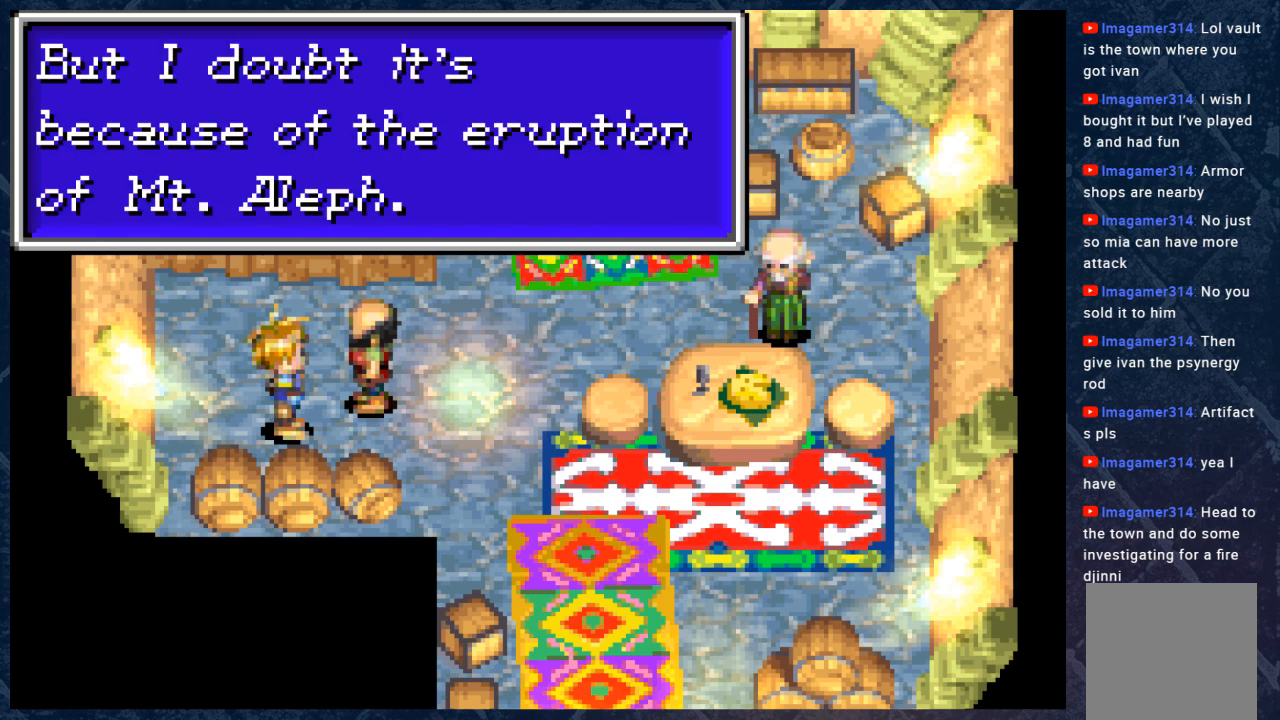
{"buttons": ["A"], "left_stick": "center", "right_stick": "center", "events": [[433, "A", "down"]]}
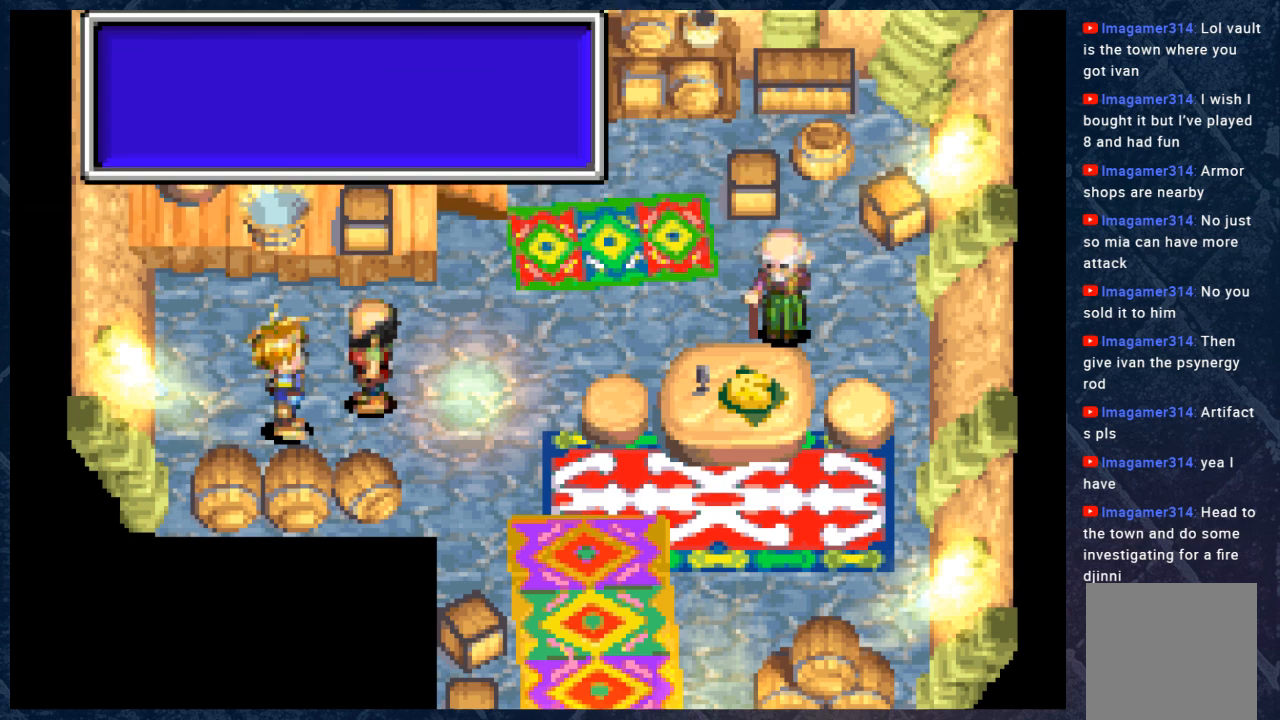
{"buttons": [], "left_stick": "center", "right_stick": "center", "events": [[117, "A", "up"]]}
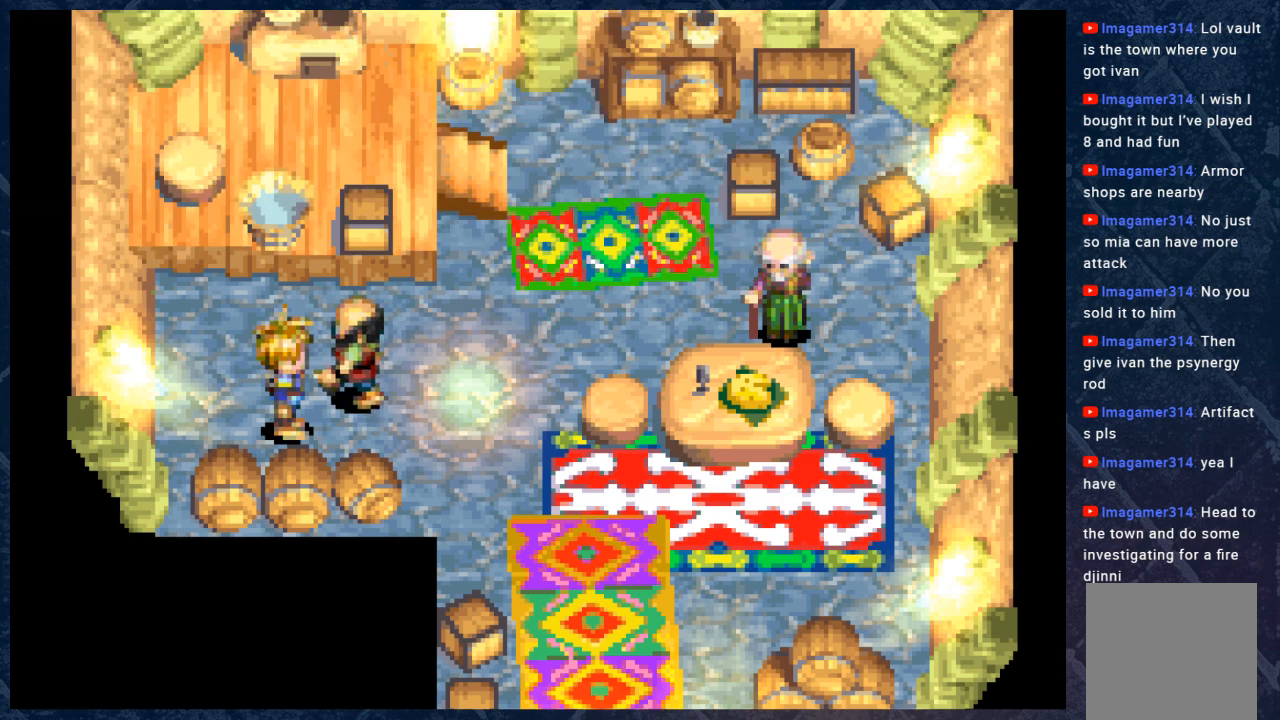
{"buttons": [], "left_stick": "up", "right_stick": "center", "events": [[100, "left_stick", "up"]]}